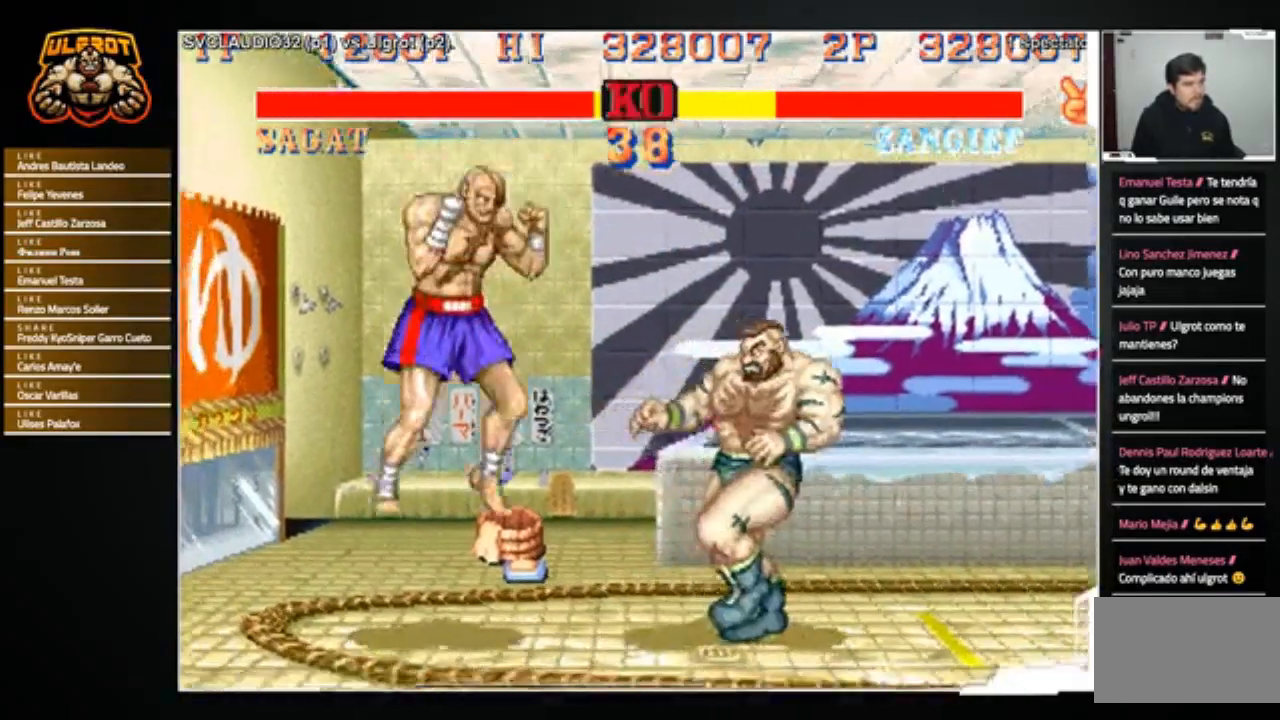
Gameplay with a controller (arcade stick); each line is a JSON object with the inputs held at the frame after it. "events" lists button and stick changes between this image and that frame as [ms after this image, input, new state], when the widget could be followed in between. Not read: L3 R3.
{"buttons": [], "left_stick": "down-right", "events": [[101, "left_stick", "down-right"]]}
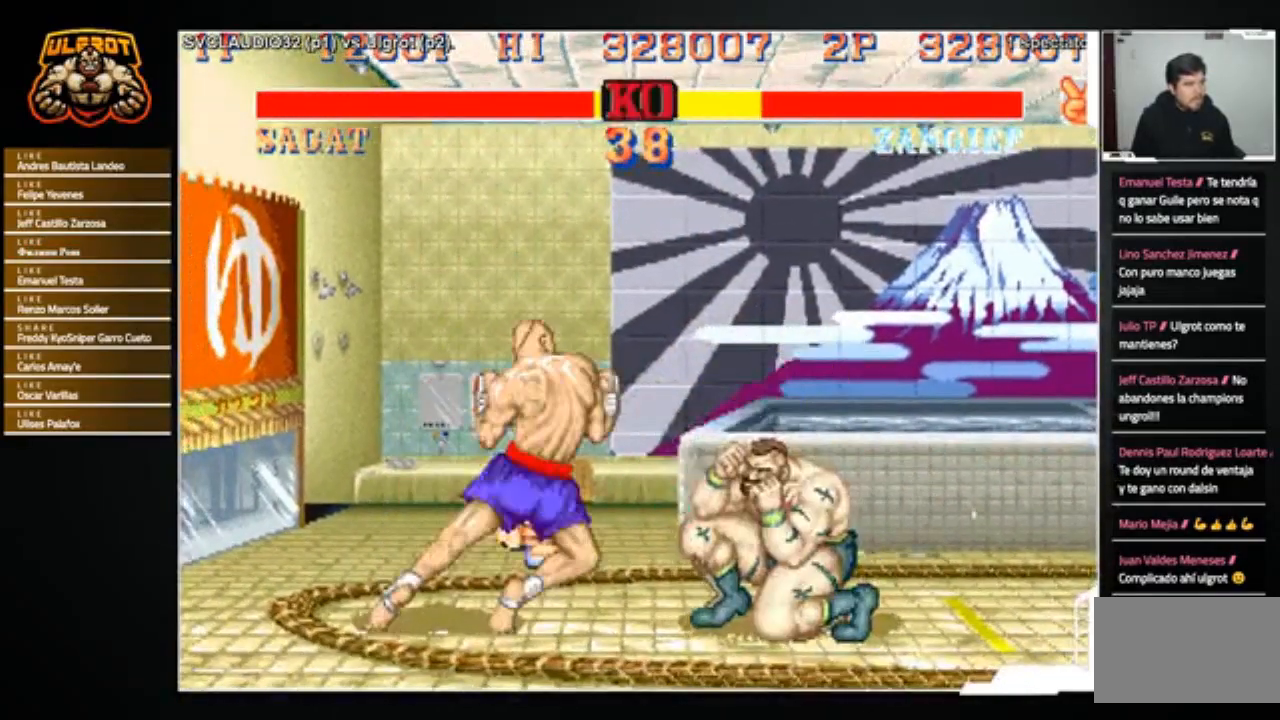
{"buttons": [], "left_stick": "left", "events": [[167, "left_stick", "center"], [267, "left_stick", "left"]]}
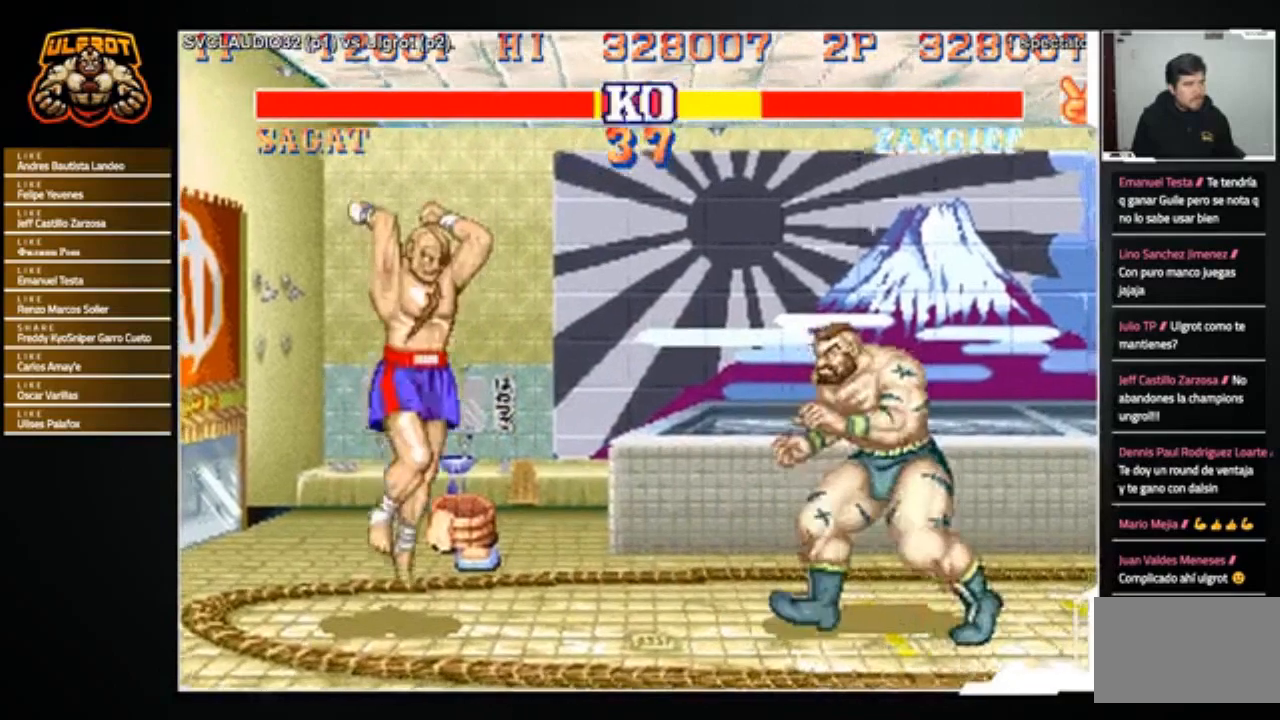
{"buttons": [], "left_stick": "center", "events": [[201, "left_stick", "right"], [267, "CROSS", "down"], [334, "CROSS", "up"], [501, "left_stick", "center"]]}
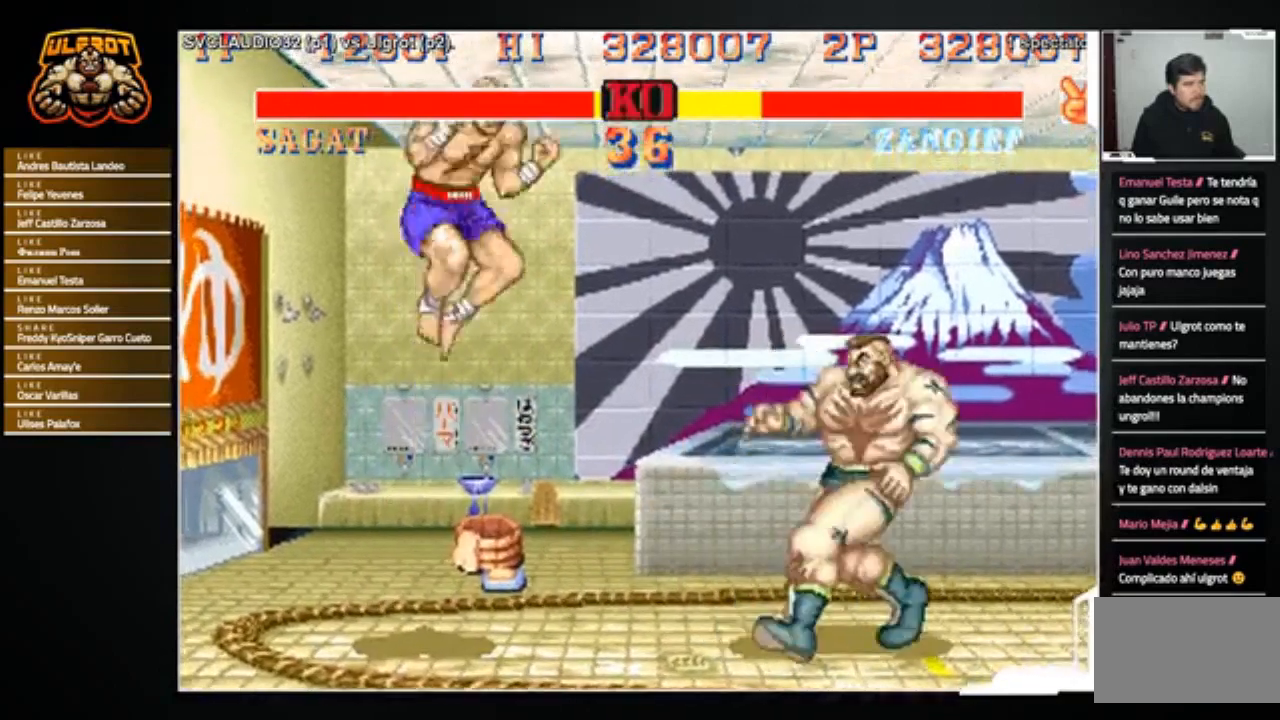
{"buttons": [], "left_stick": "down-right", "events": [[167, "left_stick", "down-right"], [334, "left_stick", "up-left"], [467, "left_stick", "down-right"]]}
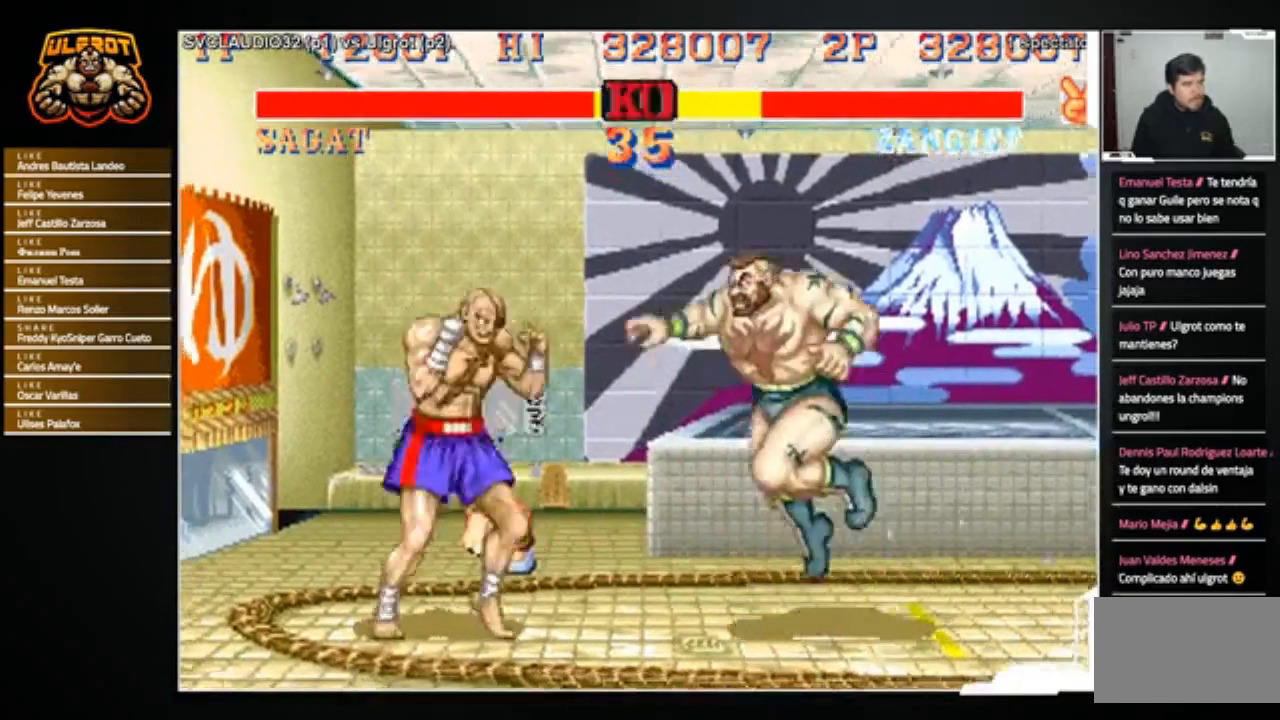
{"buttons": [], "left_stick": "right", "events": [[67, "R1", "down"], [134, "R1", "up"], [434, "left_stick", "right"]]}
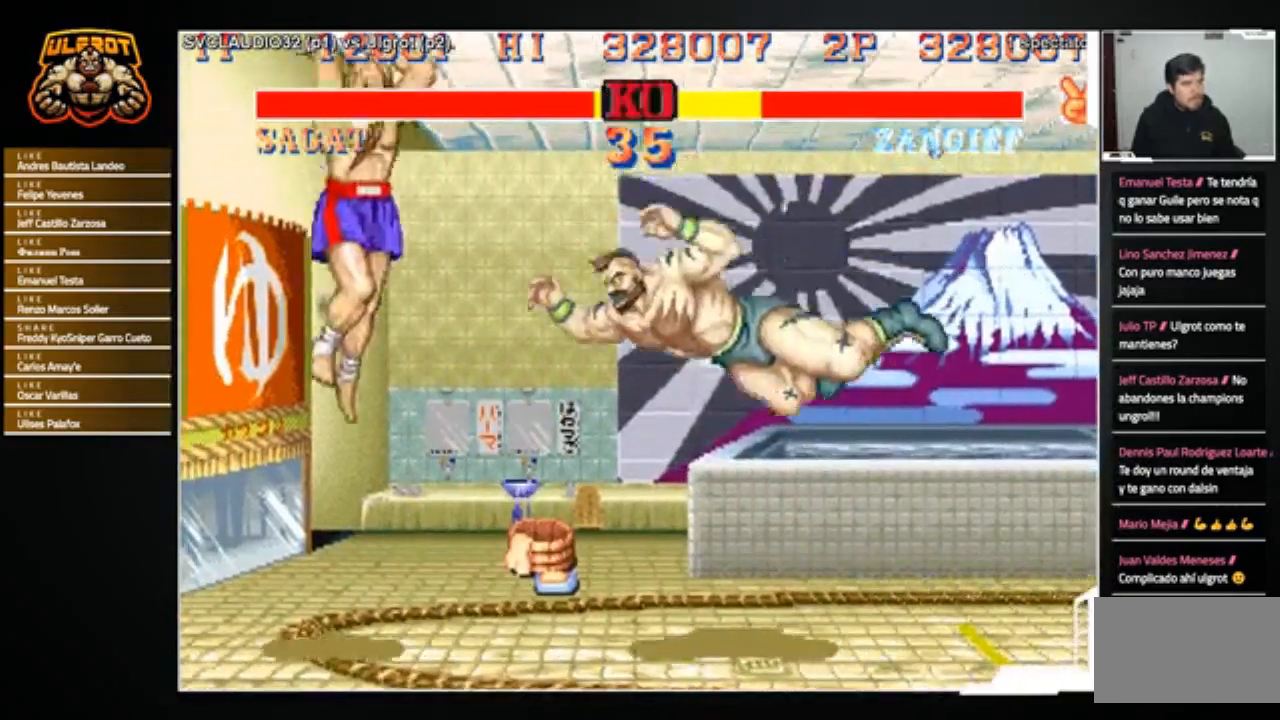
{"buttons": [], "left_stick": "down-right", "events": [[167, "left_stick", "down-right"], [200, "R2", "down"], [267, "R2", "up"], [334, "R2", "down"], [434, "R2", "up"]]}
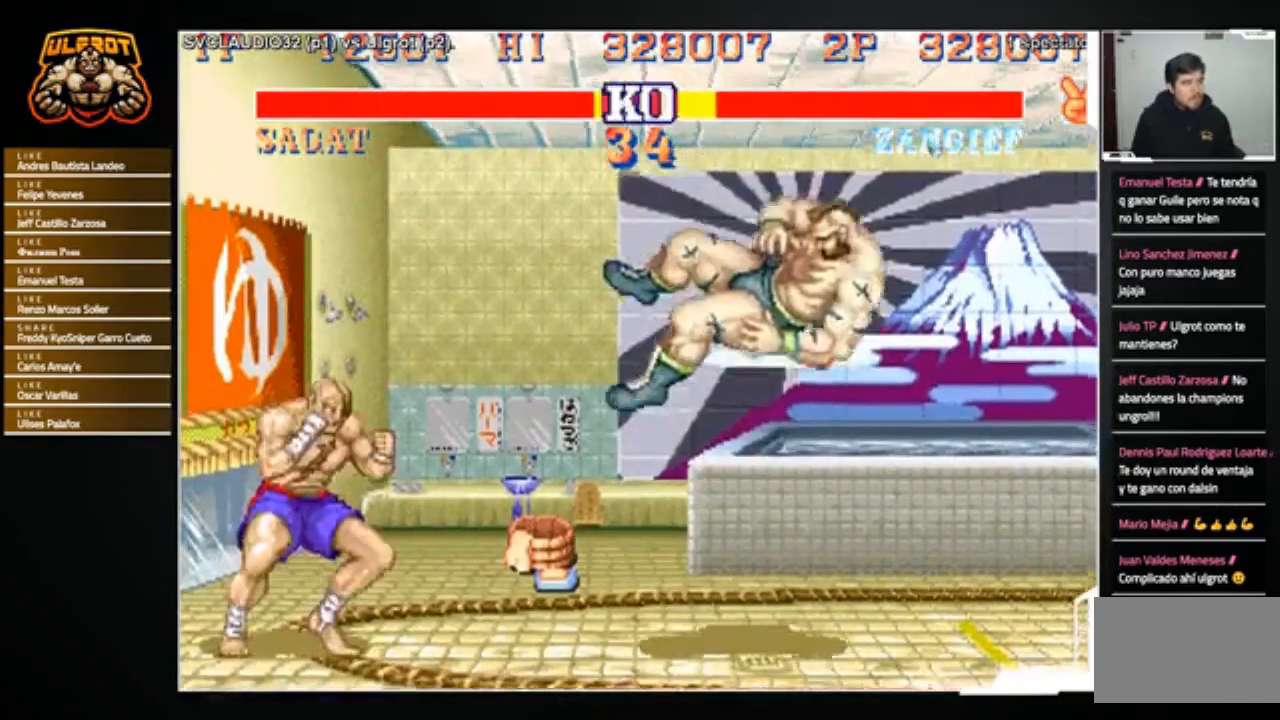
{"buttons": [], "left_stick": "down-right", "events": [[167, "left_stick", "center"], [501, "left_stick", "down-right"]]}
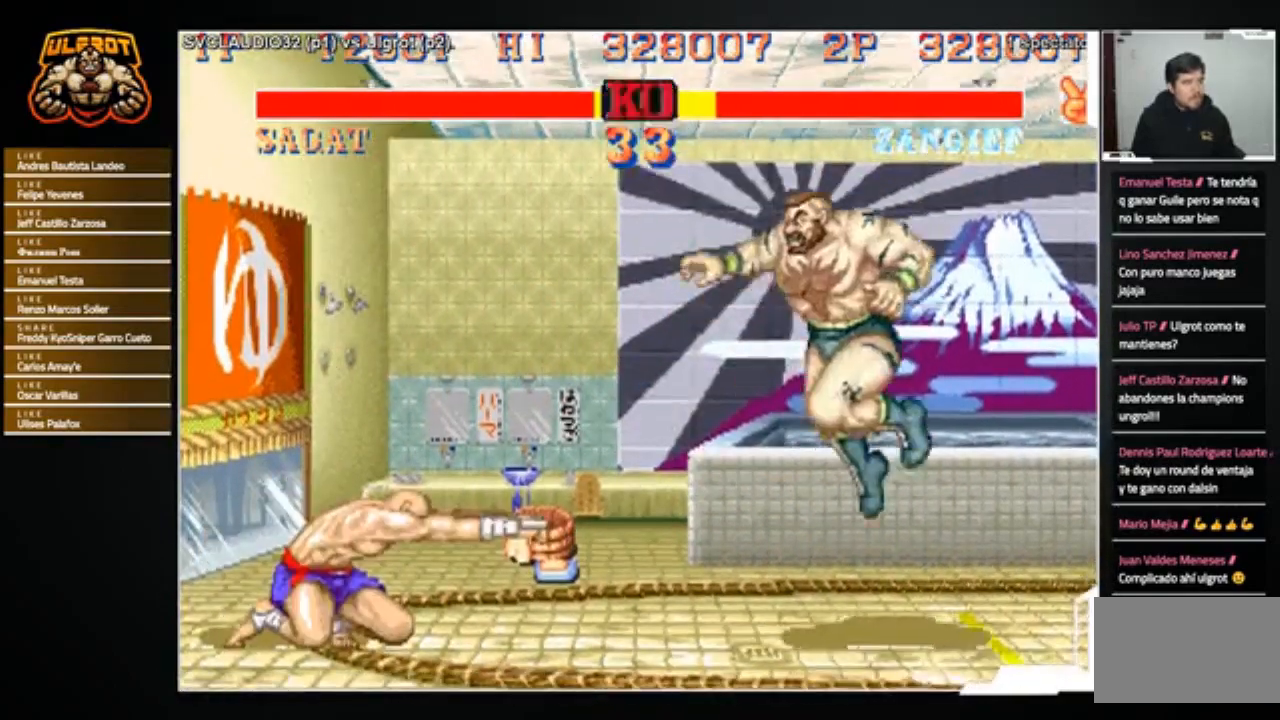
{"buttons": [], "left_stick": "center", "events": [[500, "left_stick", "center"]]}
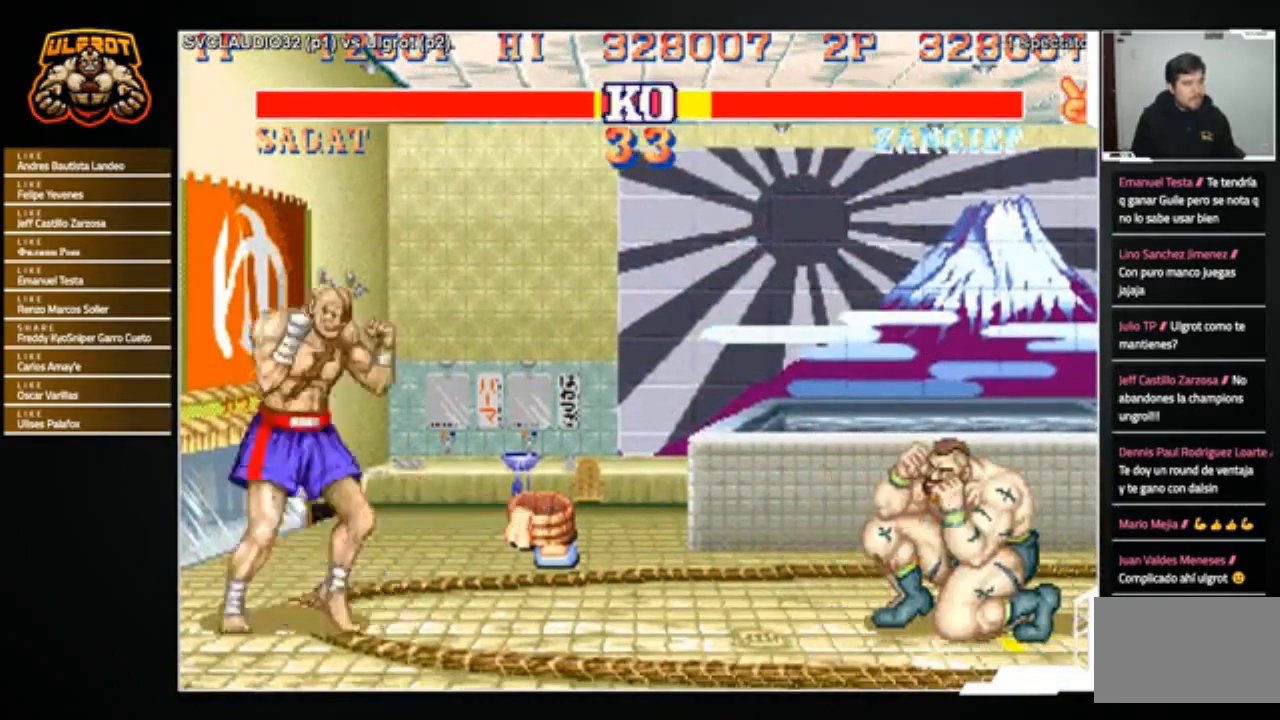
{"buttons": [], "left_stick": "up-left", "events": [[167, "left_stick", "left"], [401, "left_stick", "up-left"]]}
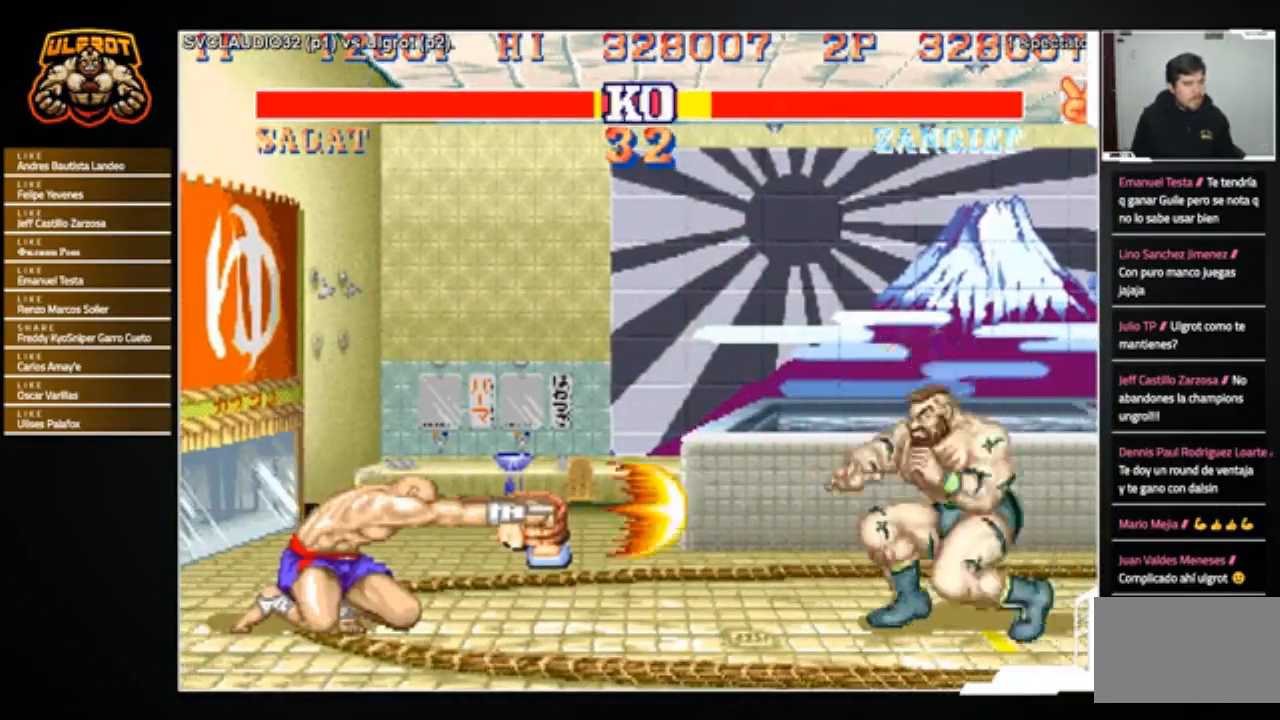
{"buttons": [], "left_stick": "down-right", "events": [[100, "left_stick", "center"], [367, "R1", "down"], [467, "R1", "up"], [500, "left_stick", "down-right"]]}
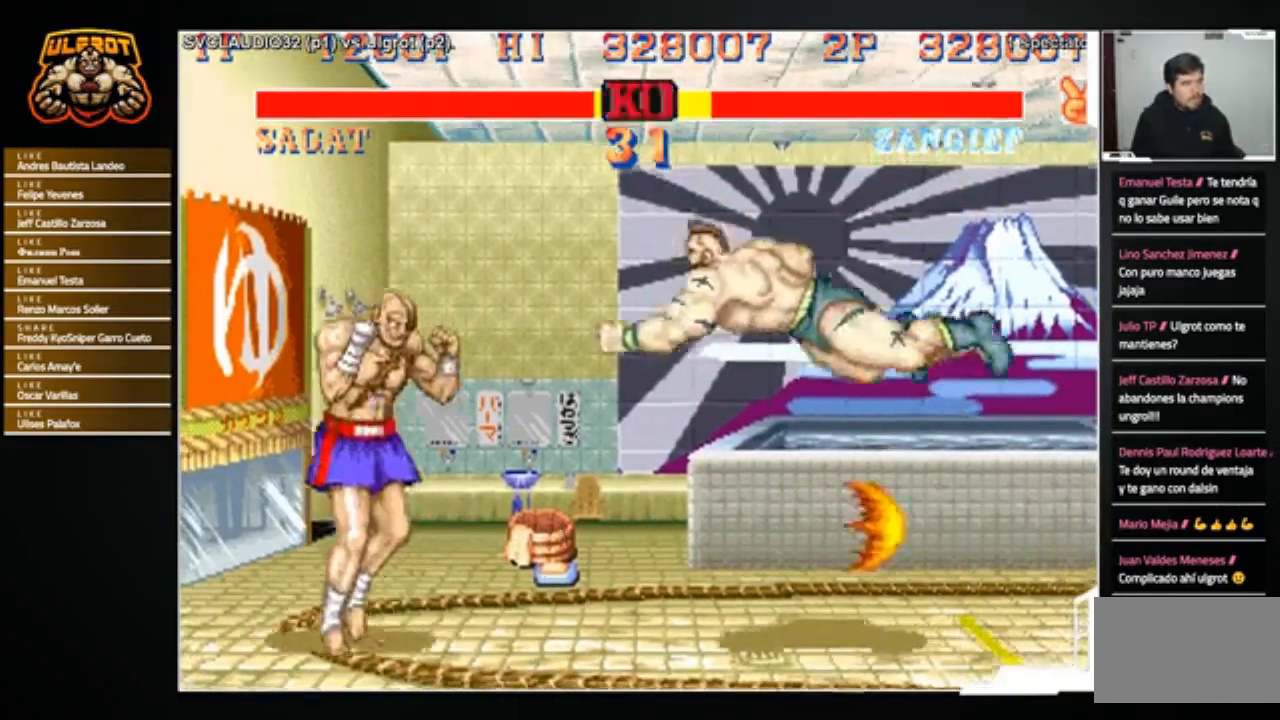
{"buttons": [], "left_stick": "down-right", "events": []}
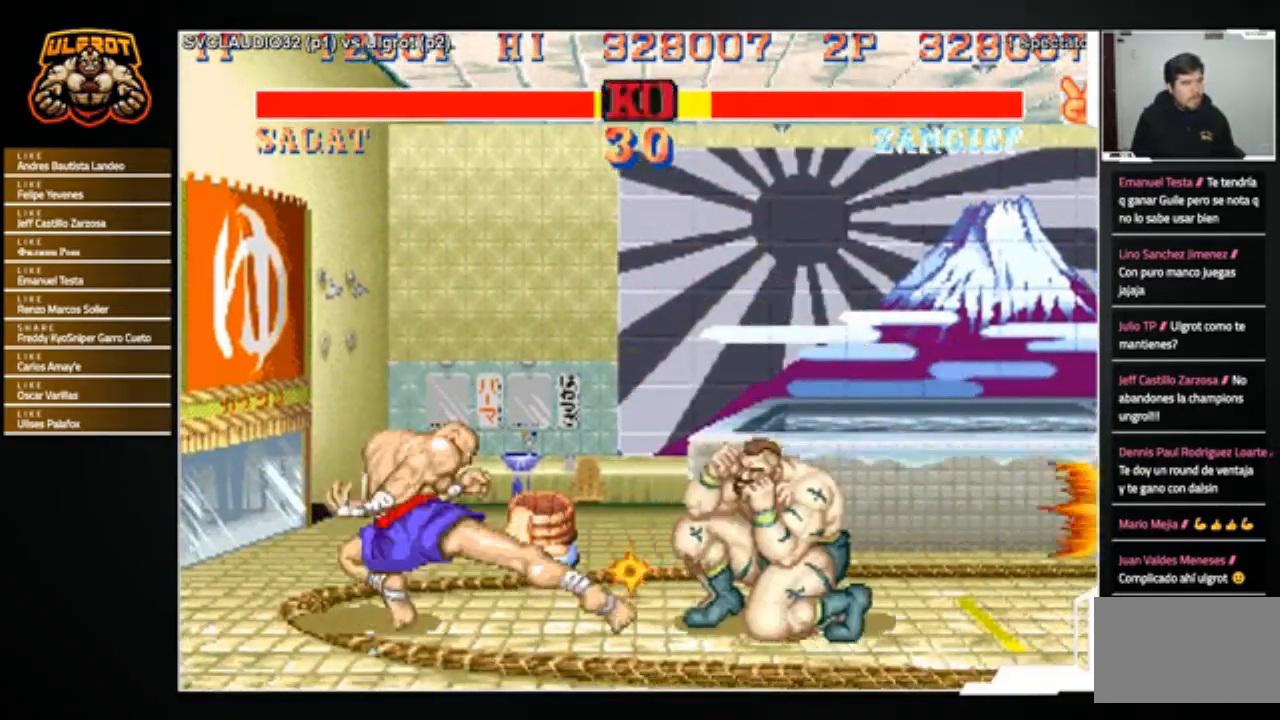
{"buttons": [], "left_stick": "left", "events": [[167, "left_stick", "center"], [334, "SQUARE", "down"], [400, "SQUARE", "up"], [434, "left_stick", "left"]]}
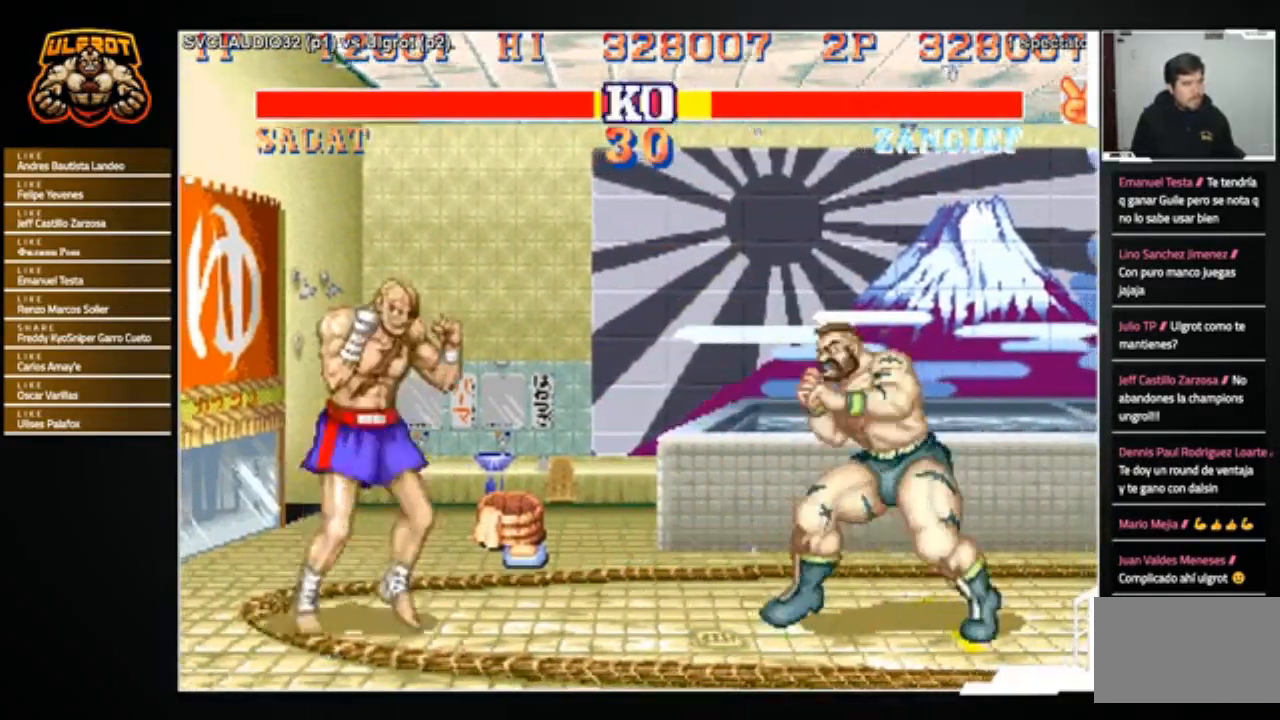
{"buttons": [], "left_stick": "right", "events": [[334, "left_stick", "right"]]}
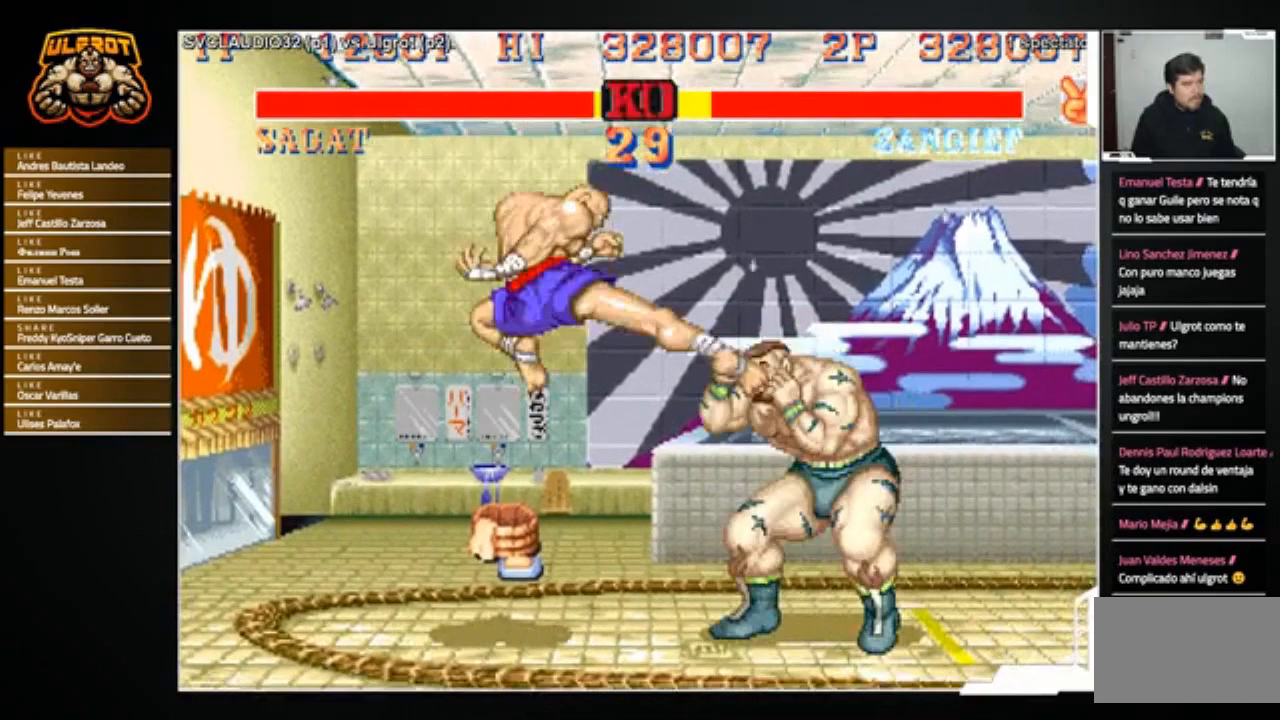
{"buttons": [], "left_stick": "down-right", "events": [[300, "left_stick", "center"], [500, "left_stick", "down-right"]]}
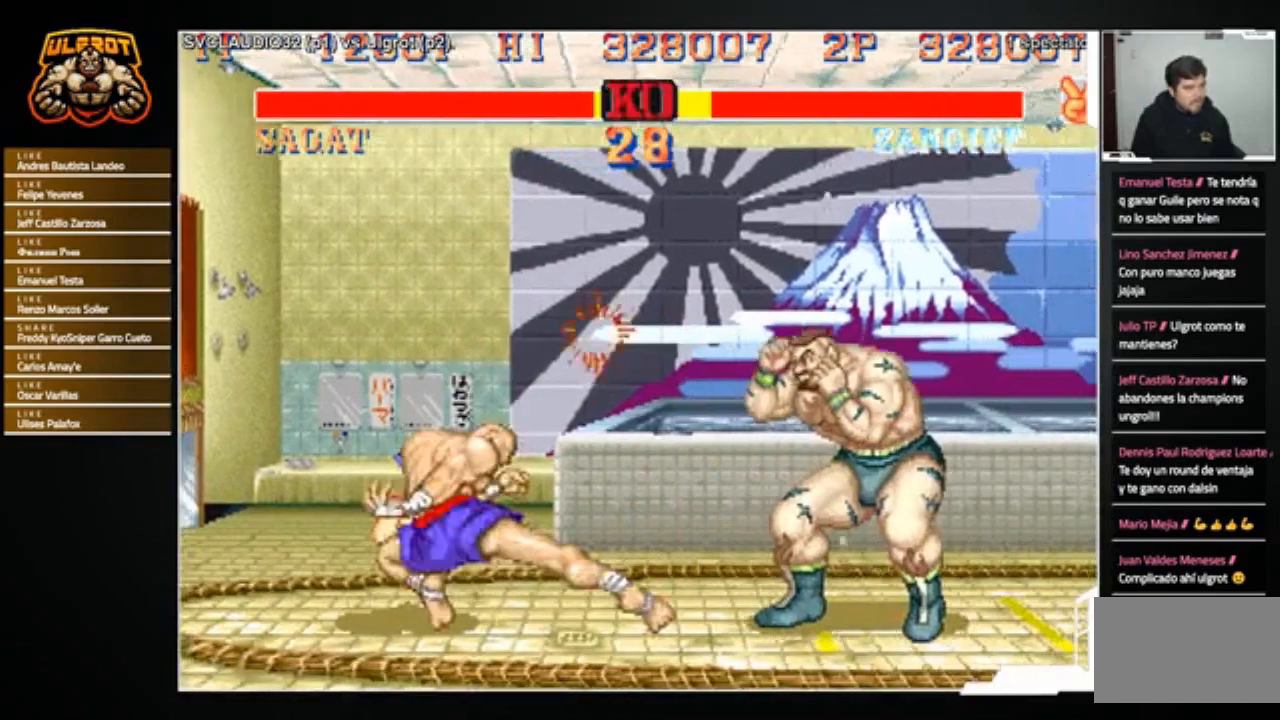
{"buttons": [], "left_stick": "left", "events": [[368, "left_stick", "left"]]}
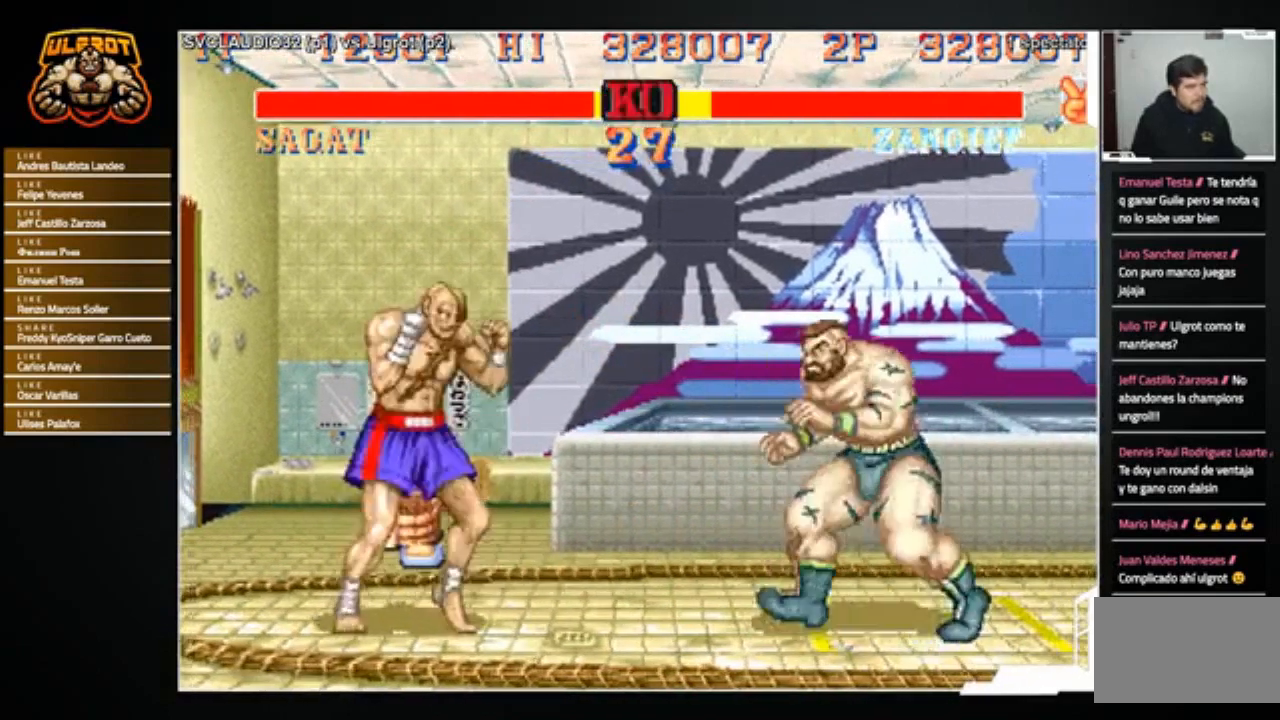
{"buttons": [], "left_stick": "left", "events": [[100, "left_stick", "down-right"], [367, "left_stick", "left"]]}
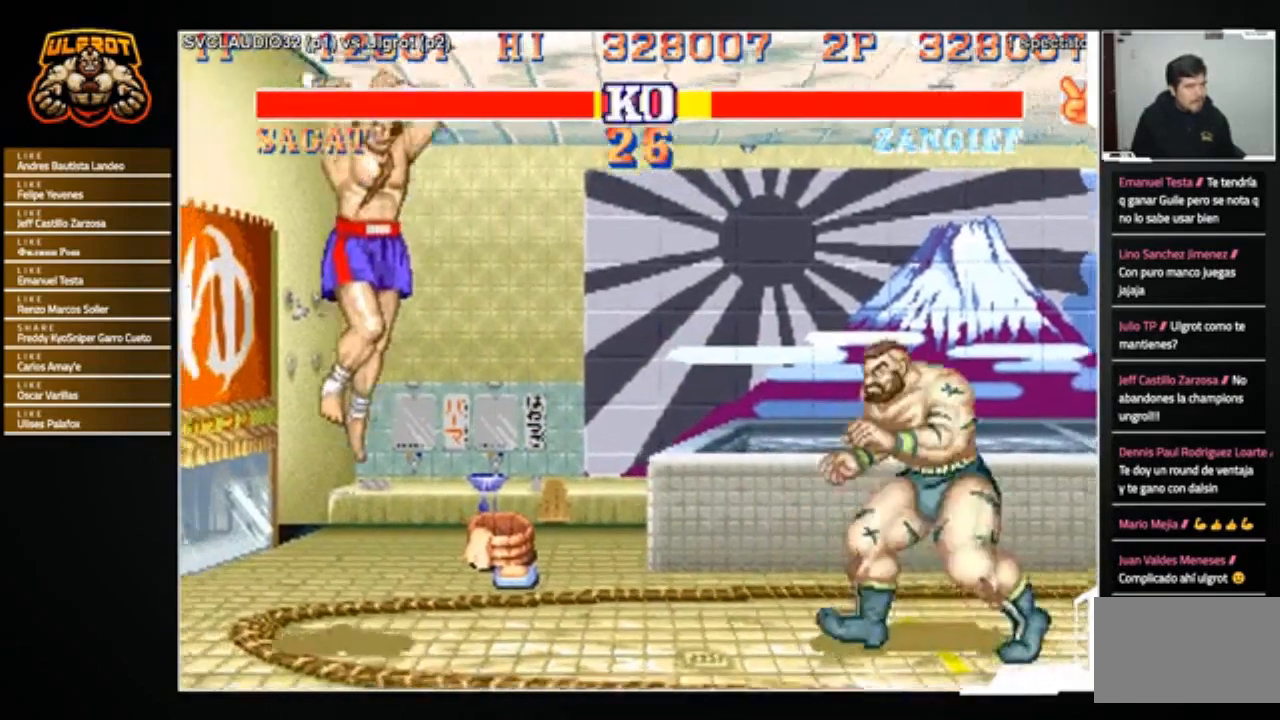
{"buttons": [], "left_stick": "right", "events": [[501, "left_stick", "right"]]}
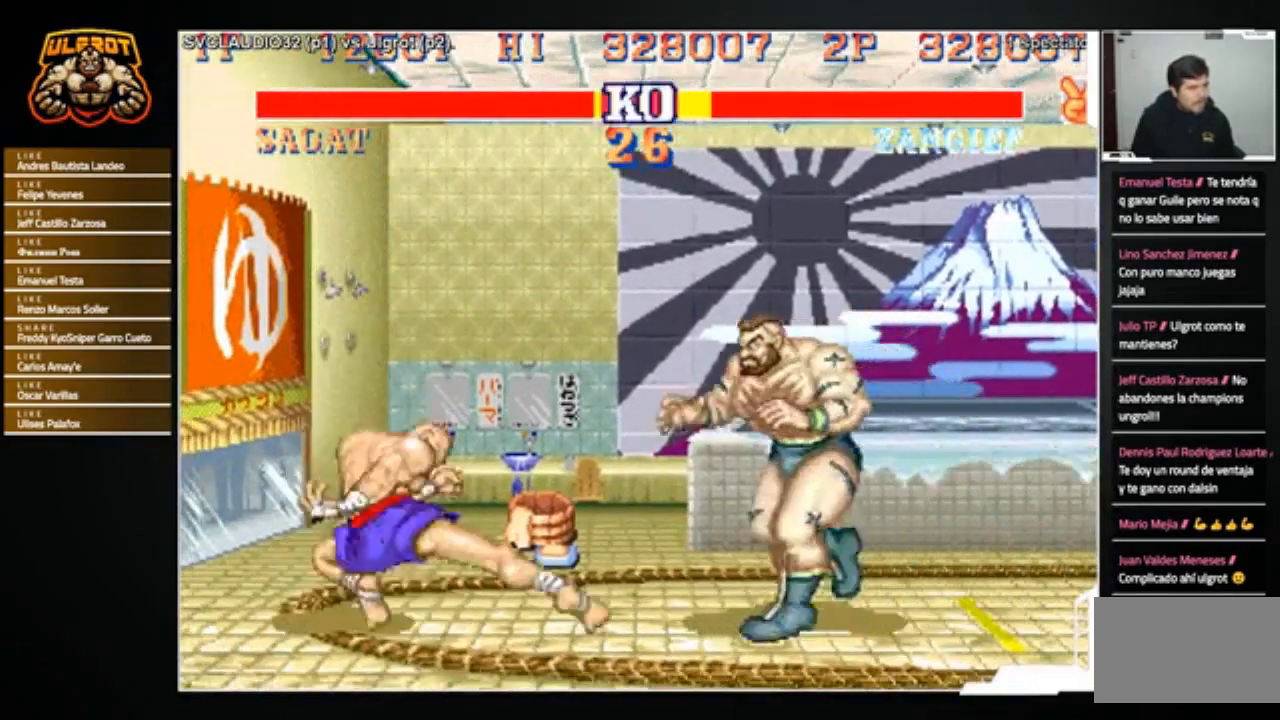
{"buttons": [], "left_stick": "left", "events": [[33, "left_stick", "down-right"], [400, "left_stick", "left"]]}
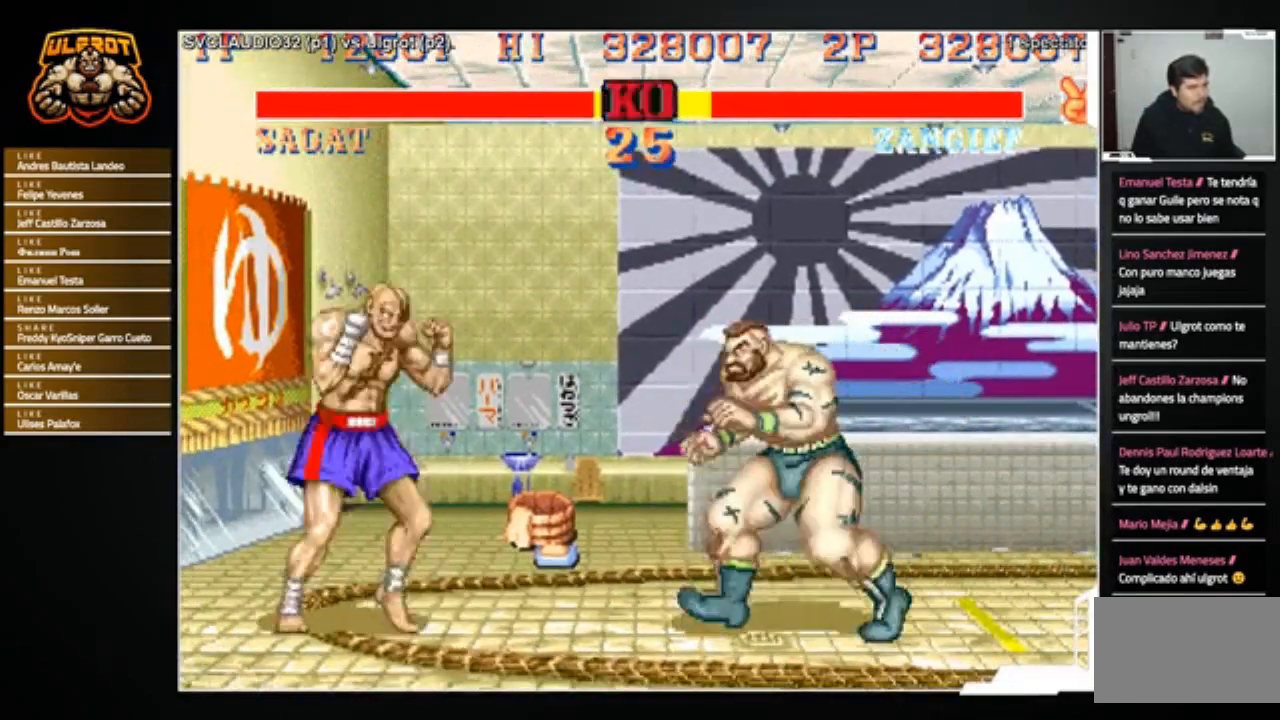
{"buttons": [], "left_stick": "right", "events": [[134, "left_stick", "down-right"], [434, "left_stick", "right"]]}
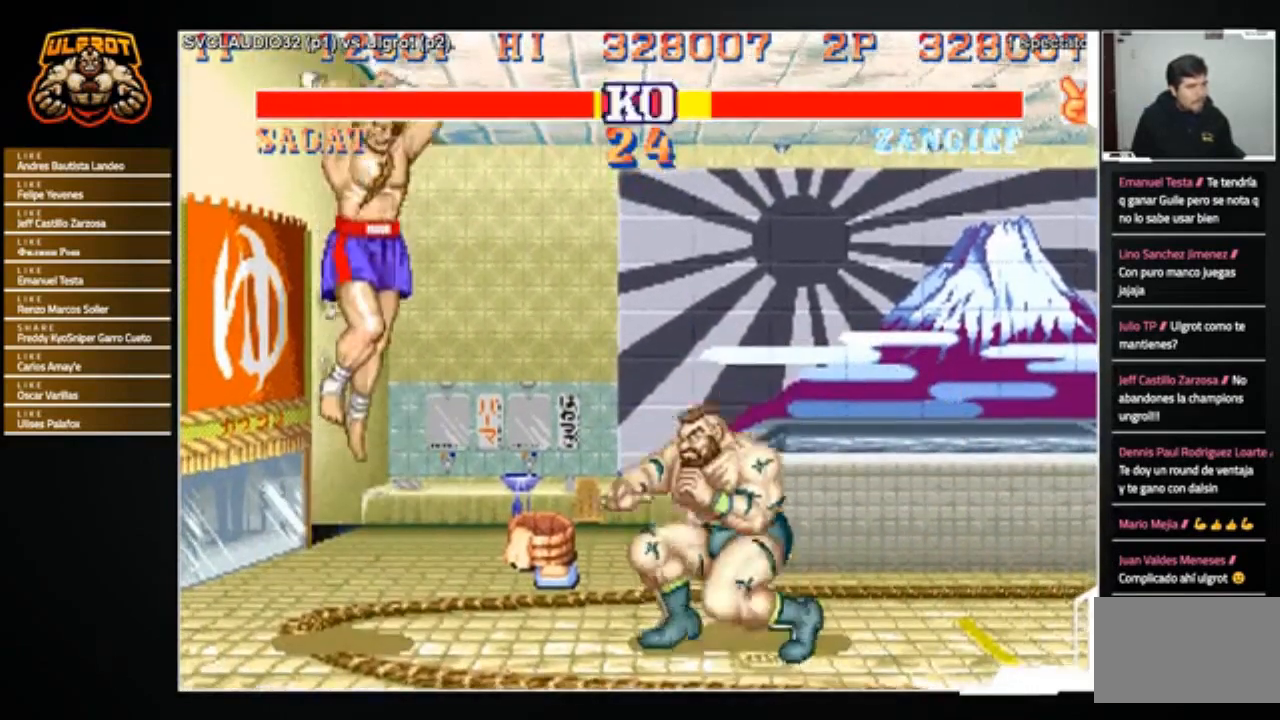
{"buttons": ["CIRCLE"], "left_stick": "center", "events": [[100, "left_stick", "left"], [200, "left_stick", "up-left"], [400, "left_stick", "center"], [434, "CIRCLE", "down"]]}
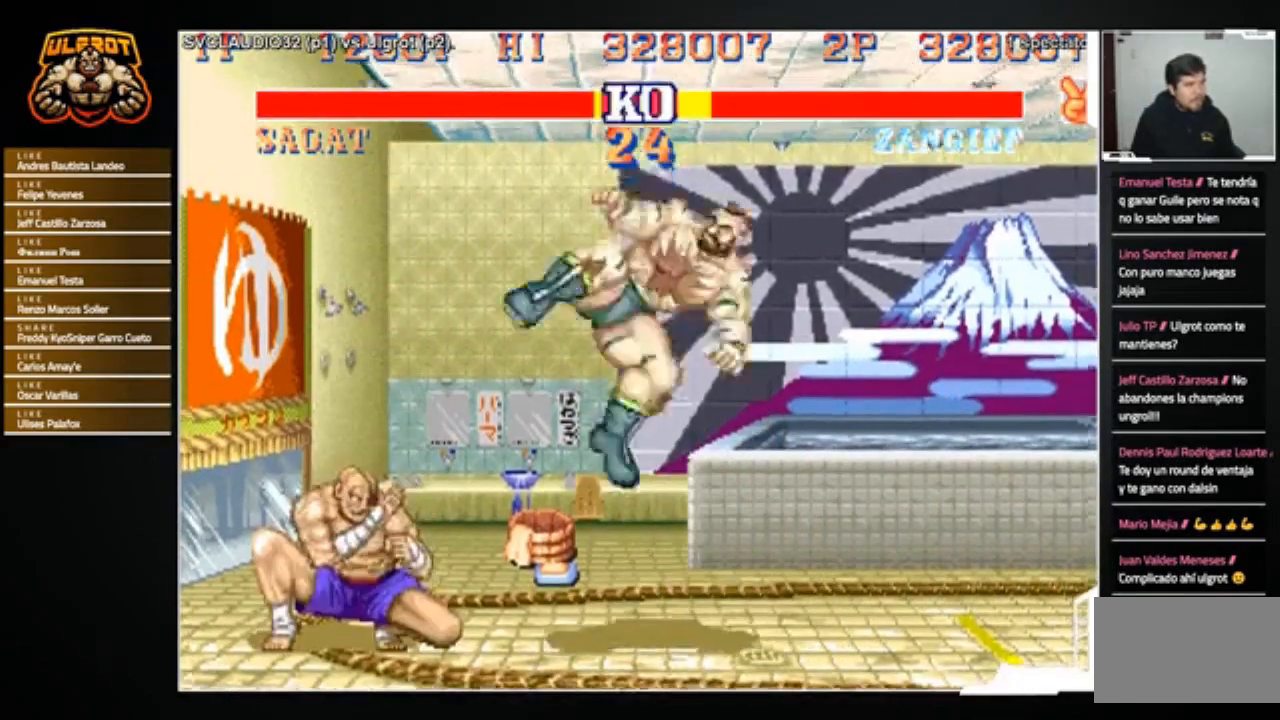
{"buttons": ["R1"], "left_stick": "right", "events": [[101, "CIRCLE", "up"], [334, "left_stick", "left"], [401, "left_stick", "down"], [468, "left_stick", "right"], [501, "R1", "down"]]}
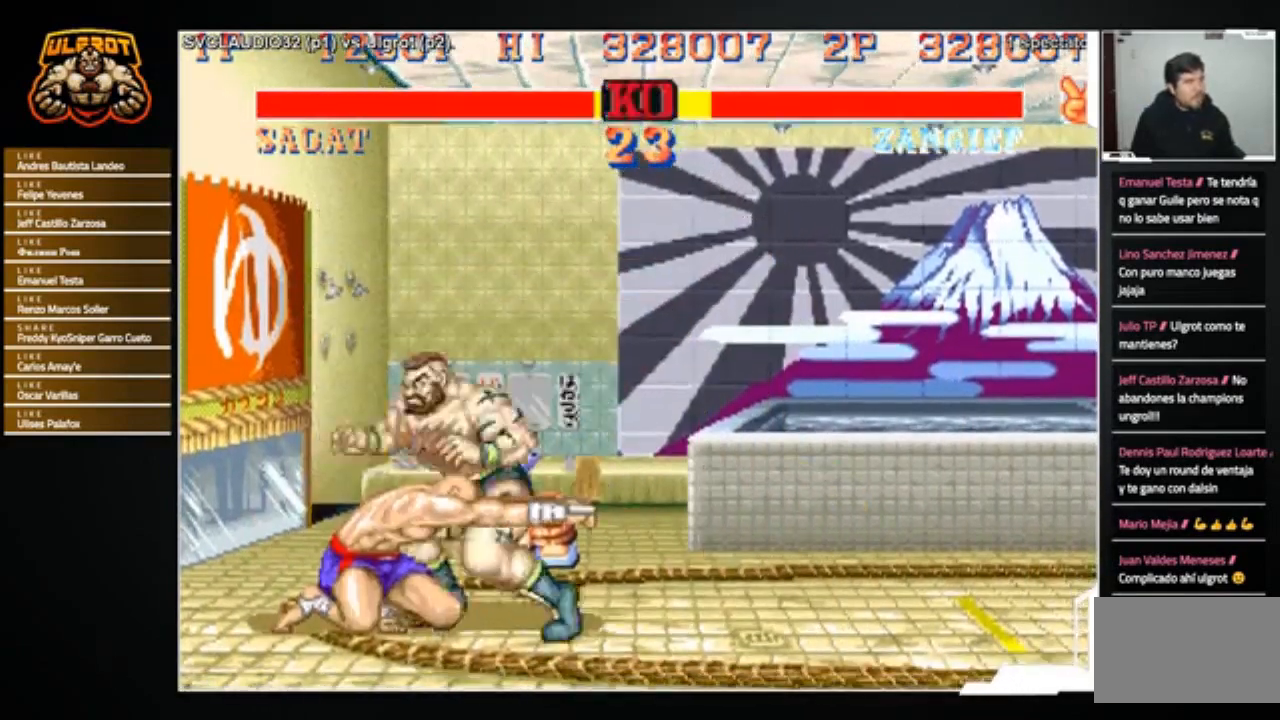
{"buttons": [], "left_stick": "down-right", "events": [[67, "R1", "up"], [100, "left_stick", "left"], [167, "R1", "down"], [167, "left_stick", "down"], [200, "R1", "up"], [234, "left_stick", "right"], [300, "left_stick", "center"], [467, "left_stick", "down-right"]]}
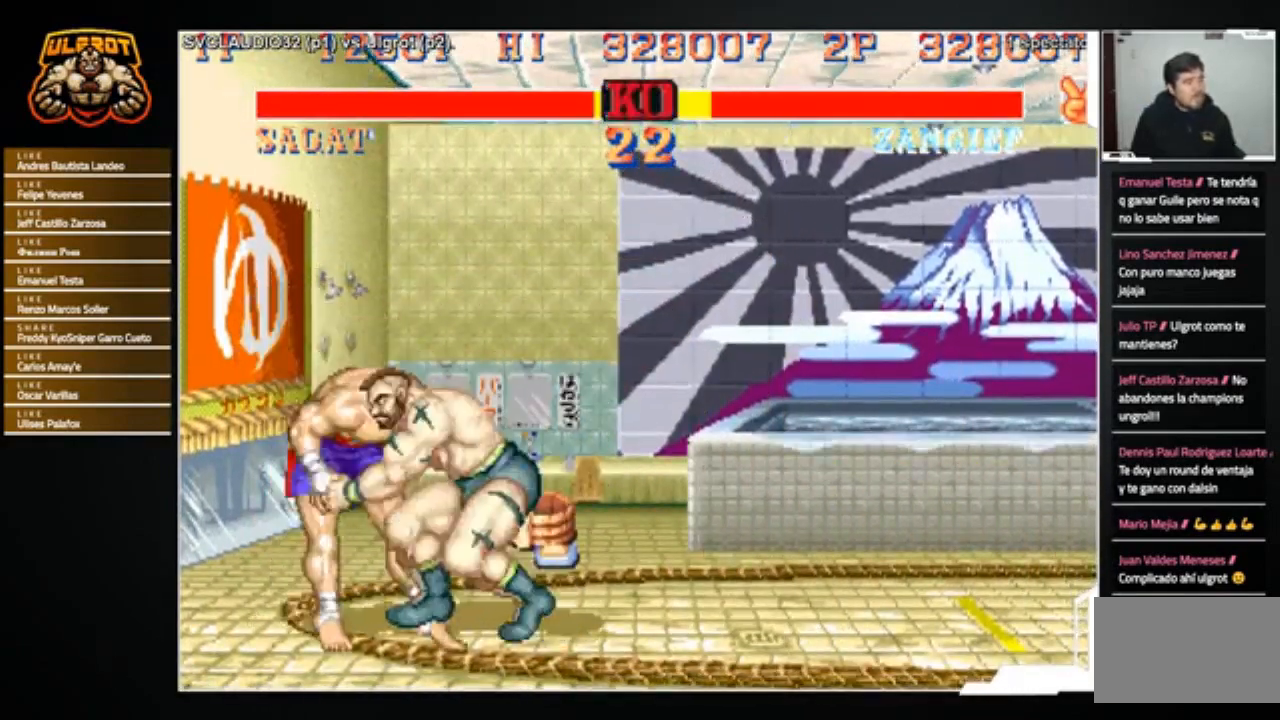
{"buttons": [], "left_stick": "center", "events": [[34, "SQUARE", "down"], [134, "SQUARE", "up"], [501, "left_stick", "center"]]}
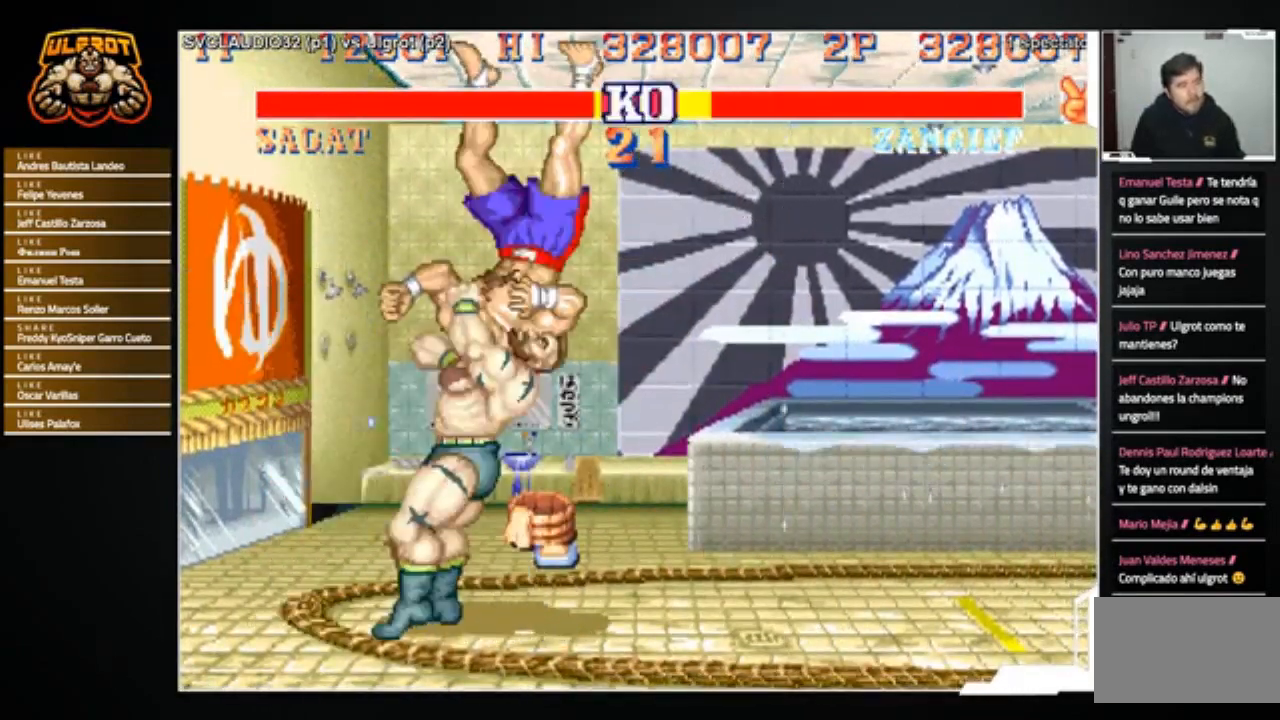
{"buttons": ["TRIANGLE"], "left_stick": "center", "events": [[167, "R1", "down"], [200, "SQUARE", "down"], [200, "TRIANGLE", "down"], [300, "SQUARE", "up"], [400, "R1", "up"]]}
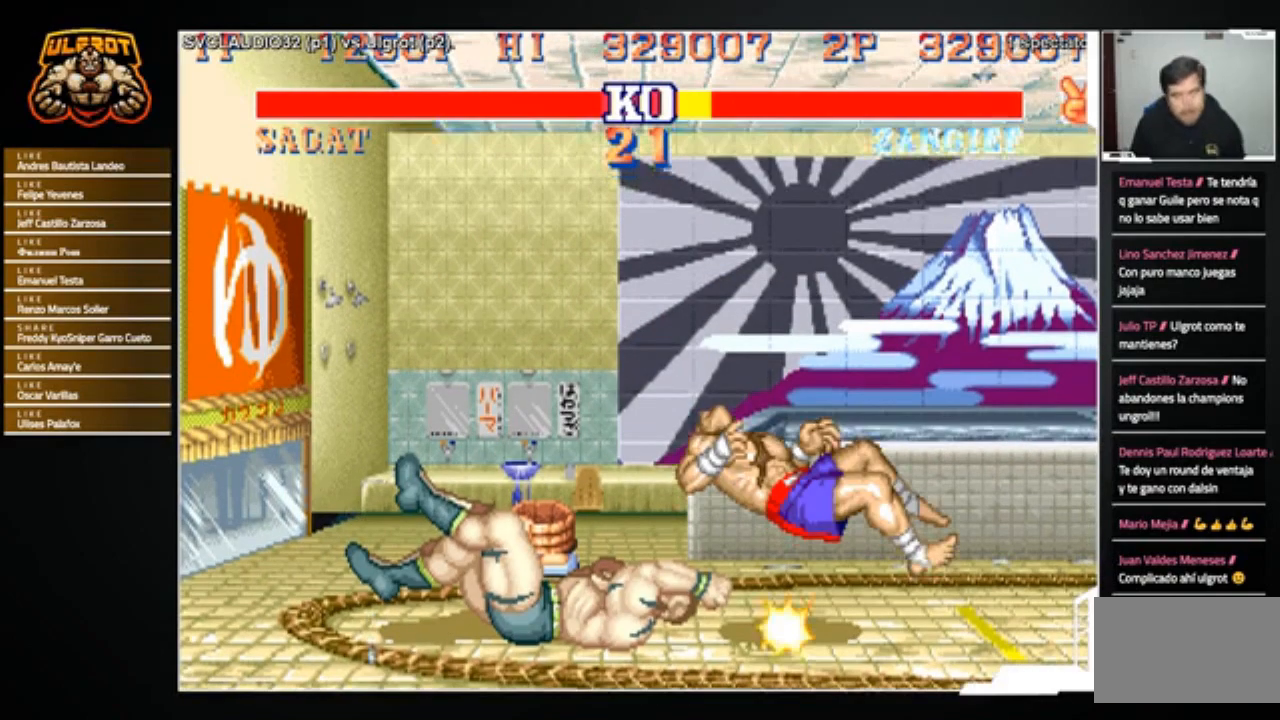
{"buttons": ["CROSS", "SQUARE", "TRIANGLE", "R1"], "left_stick": "center", "events": [[34, "TRIANGLE", "up"], [67, "CROSS", "down"], [67, "R1", "down"], [67, "SQUARE", "down"], [67, "TRIANGLE", "down"], [201, "SQUARE", "up"], [201, "TRIANGLE", "up"], [267, "CROSS", "up"], [334, "CROSS", "down"], [334, "SQUARE", "down"], [334, "TRIANGLE", "down"]]}
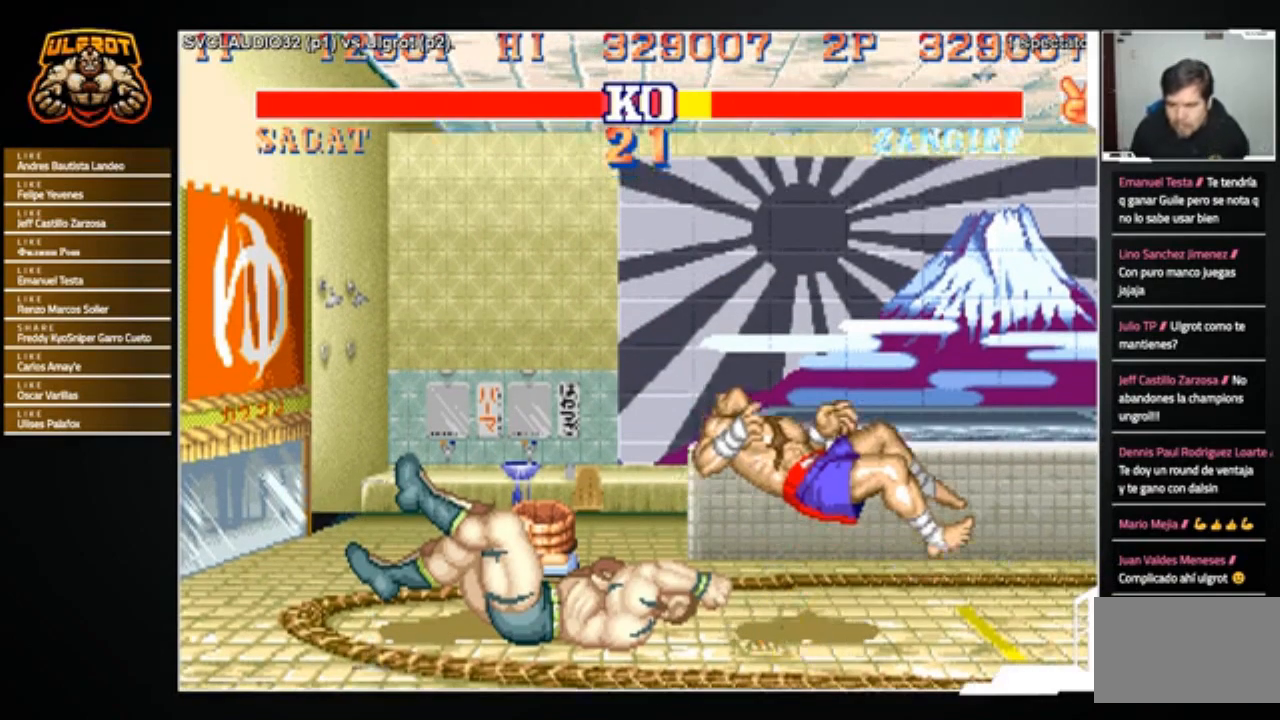
{"buttons": ["R1"], "left_stick": "down-right", "events": [[33, "SQUARE", "up"], [100, "SQUARE", "down"], [267, "left_stick", "down-right"], [367, "SQUARE", "up"], [400, "CROSS", "up"], [500, "TRIANGLE", "up"]]}
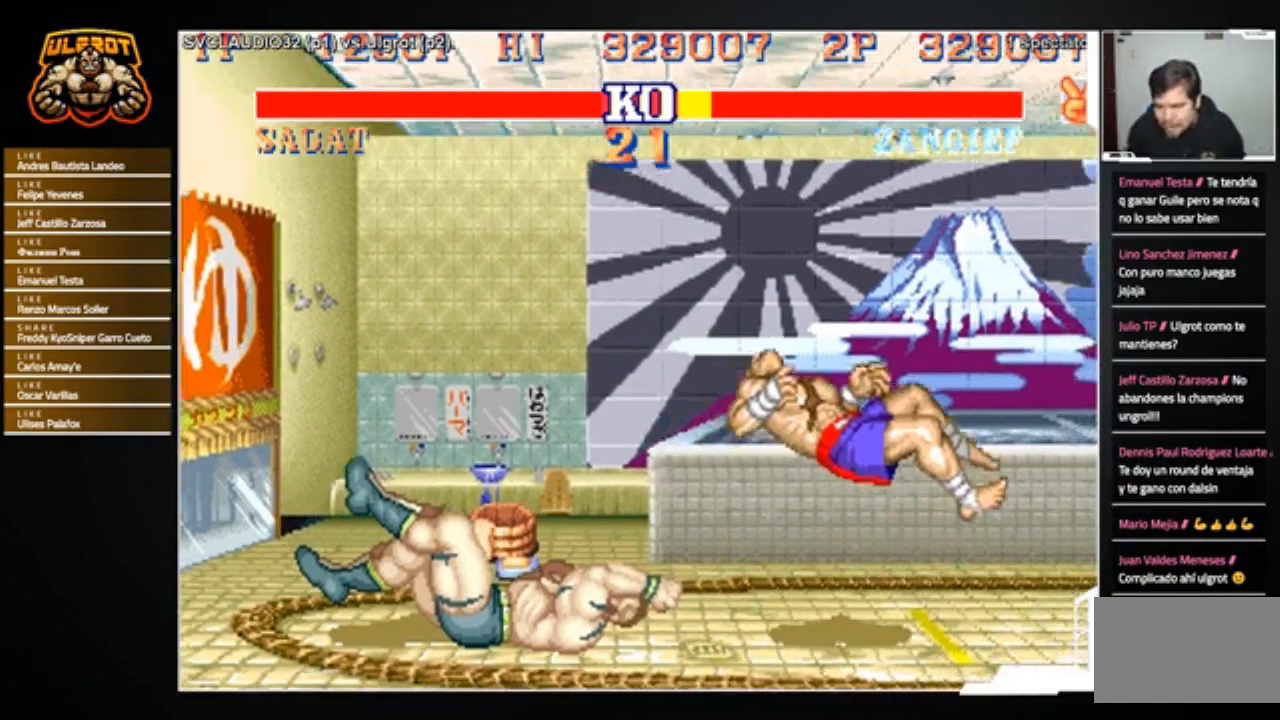
{"buttons": [], "left_stick": "center", "events": [[34, "R1", "up"], [334, "left_stick", "center"]]}